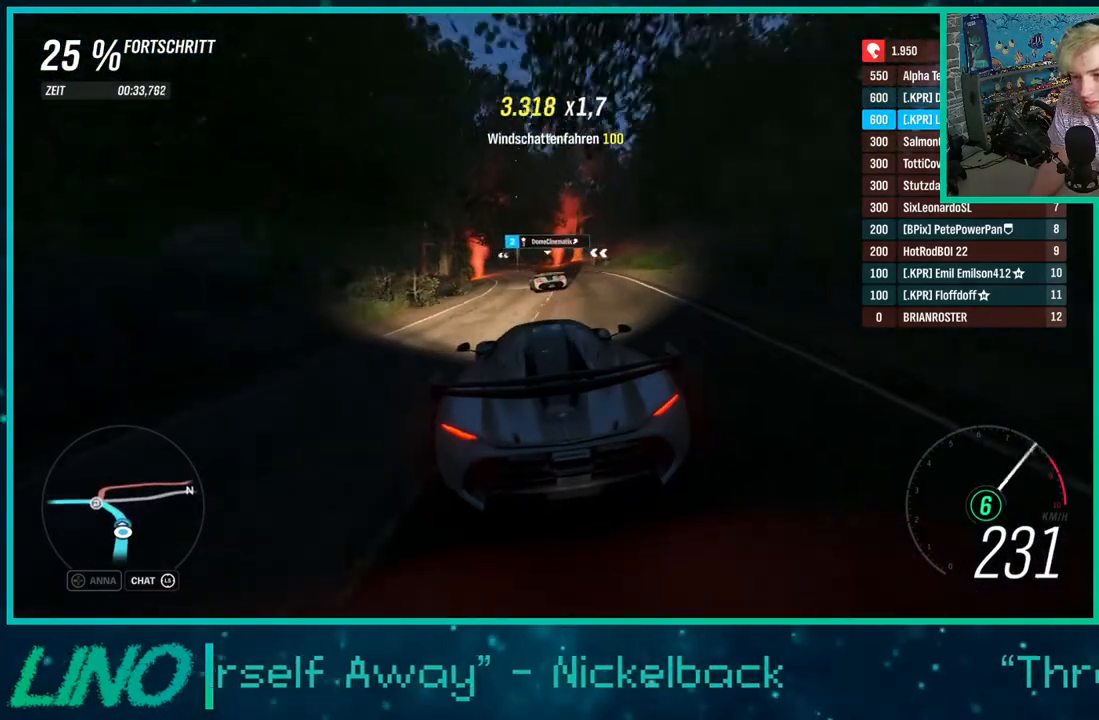
Gameplay with a controller (Xbox layout); each line is a JSON object with the inputs held at the frame after it. "events" lists button and stick changes between this image and that frame as [ms after this image, input, new state], when the widget could be followed in between. Not read: L1 R1.
{"buttons": [], "left_stick": "down-left", "right_stick": "down", "events": [[150, "R2", "up"], [167, "X", "down"], [167, "left_stick", "center"], [250, "X", "up"], [417, "left_stick", "down-left"], [417, "right_stick", "down"]]}
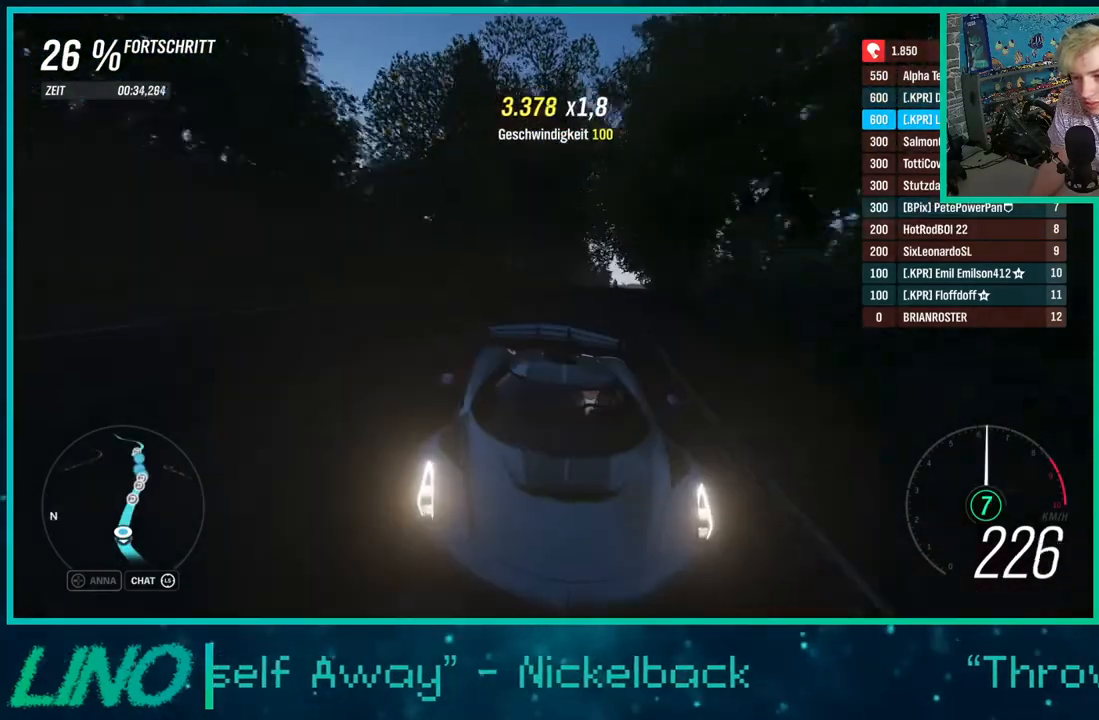
{"buttons": [], "left_stick": "left", "right_stick": "center", "events": [[150, "right_stick", "center"], [167, "left_stick", "left"]]}
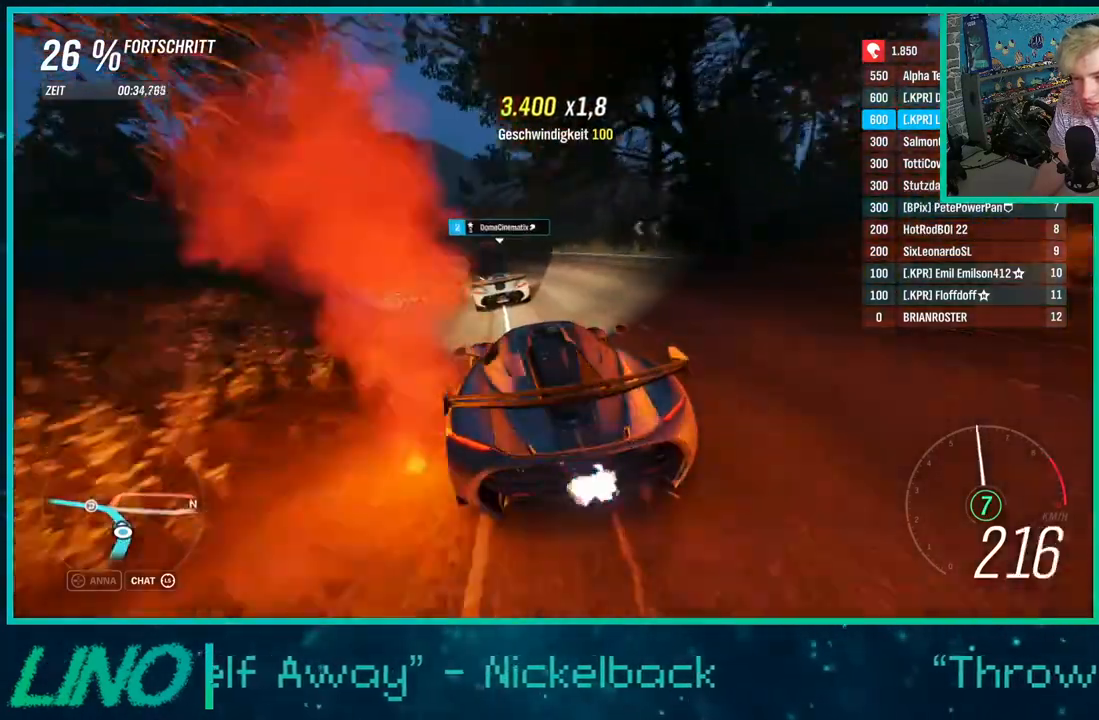
{"buttons": [], "left_stick": "center", "right_stick": "center", "events": [[167, "left_stick", "center"], [300, "left_stick", "down-left"], [333, "R2", "down"], [383, "R2", "up"], [483, "left_stick", "center"]]}
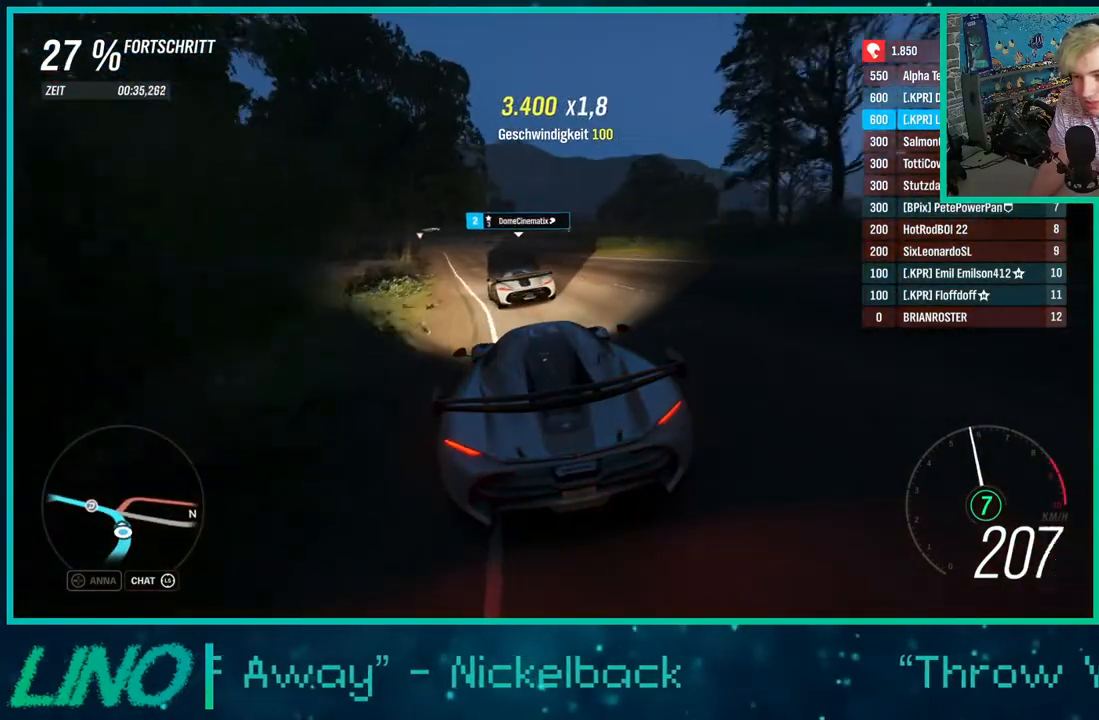
{"buttons": [], "left_stick": "down-left", "right_stick": "center", "events": [[50, "R2", "down"], [50, "left_stick", "down-left"], [417, "R2", "up"]]}
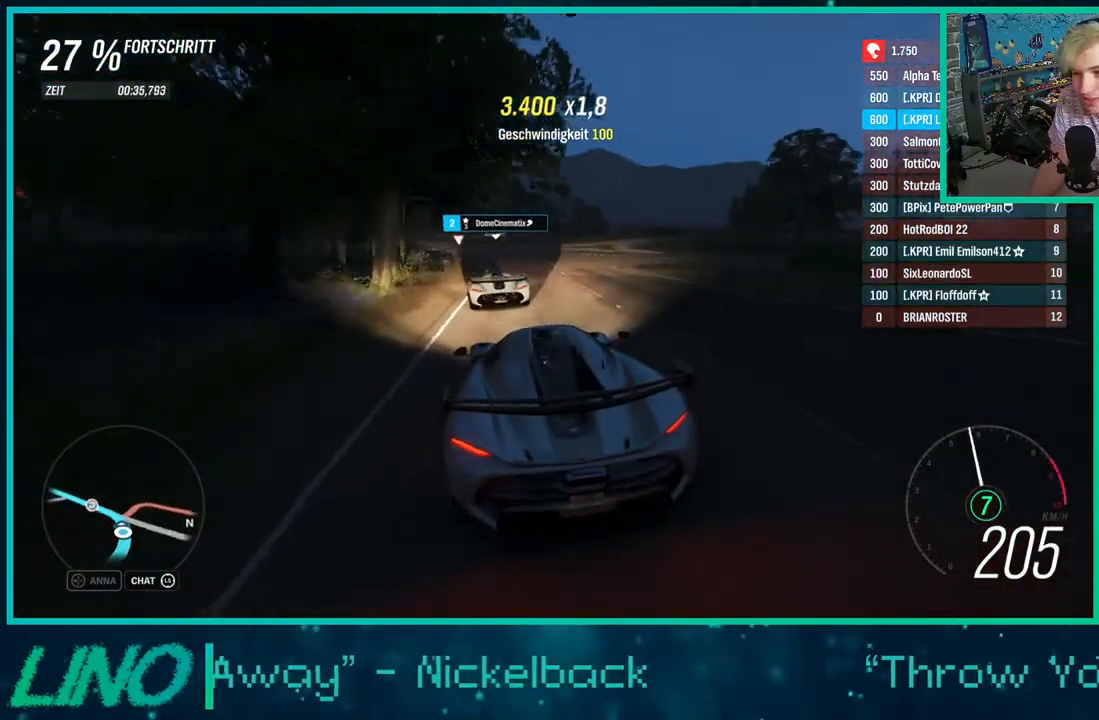
{"buttons": [], "left_stick": "down-left", "right_stick": "center", "events": [[133, "left_stick", "center"], [233, "R2", "down"], [283, "left_stick", "down-left"], [300, "R2", "up"]]}
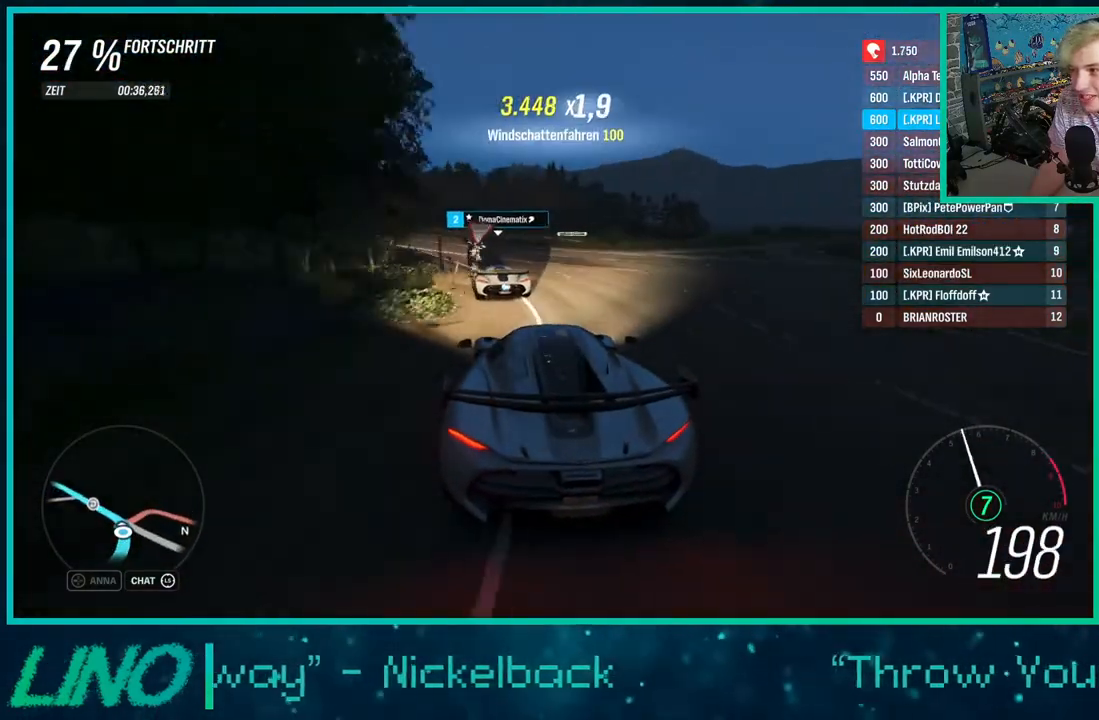
{"buttons": ["R2"], "left_stick": "down-left", "right_stick": "center", "events": [[50, "R2", "down"]]}
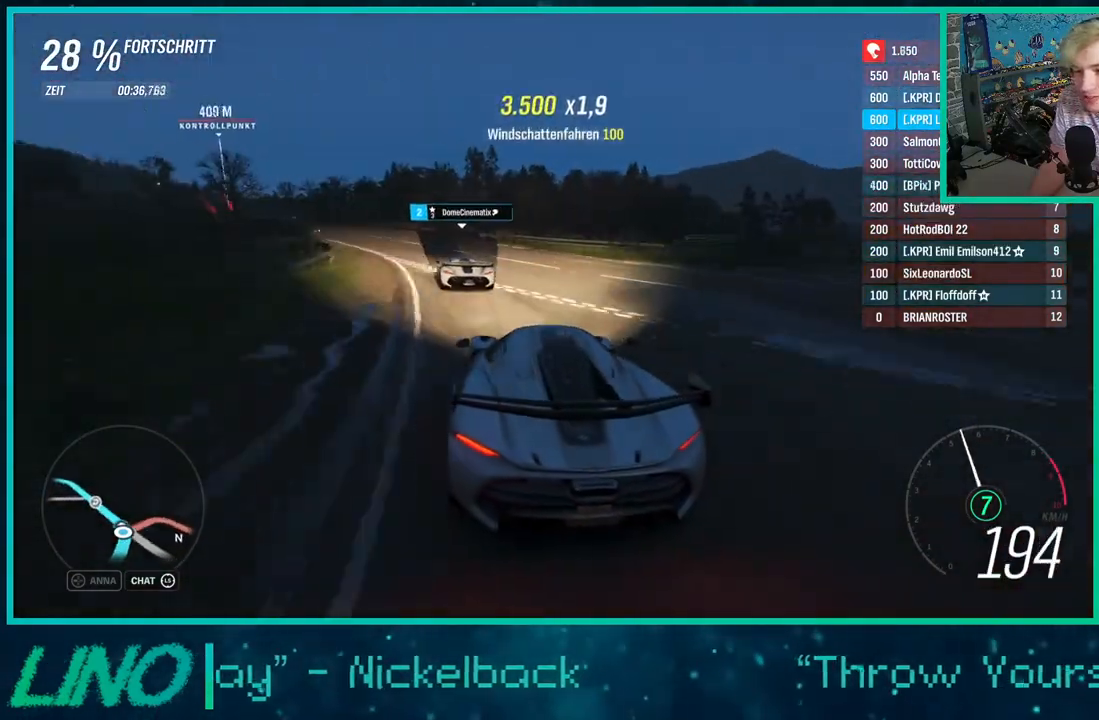
{"buttons": ["R2"], "left_stick": "left", "right_stick": "center", "events": [[367, "left_stick", "left"]]}
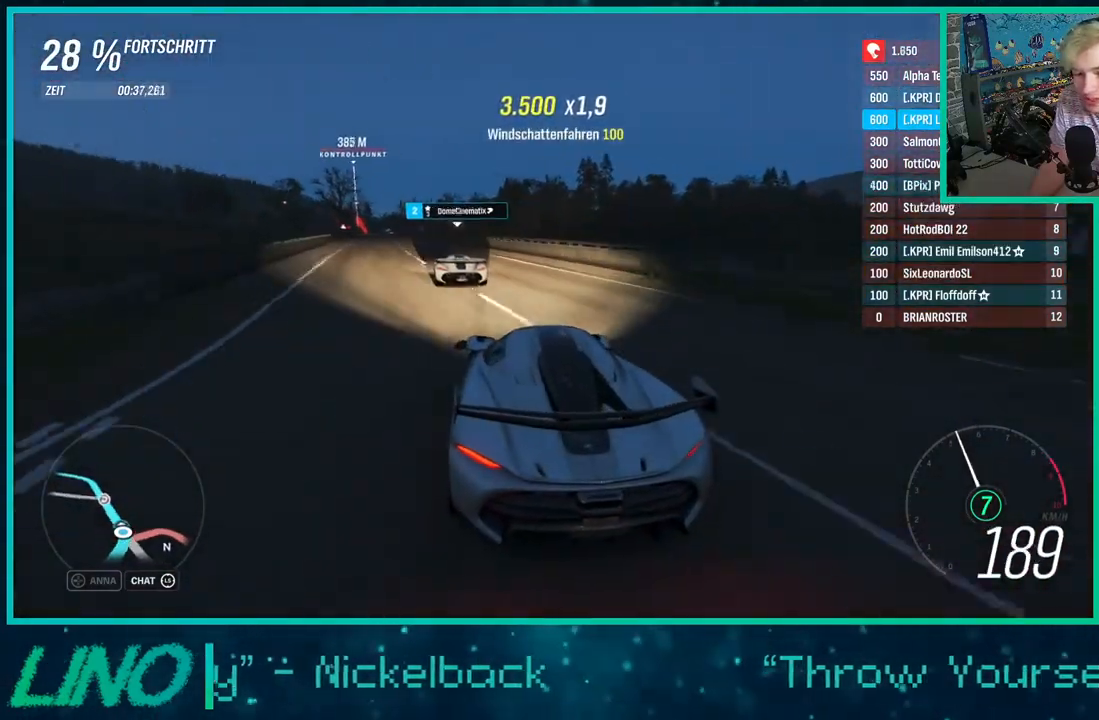
{"buttons": ["R2"], "left_stick": "center", "right_stick": "down", "events": [[167, "right_stick", "down"], [233, "left_stick", "center"]]}
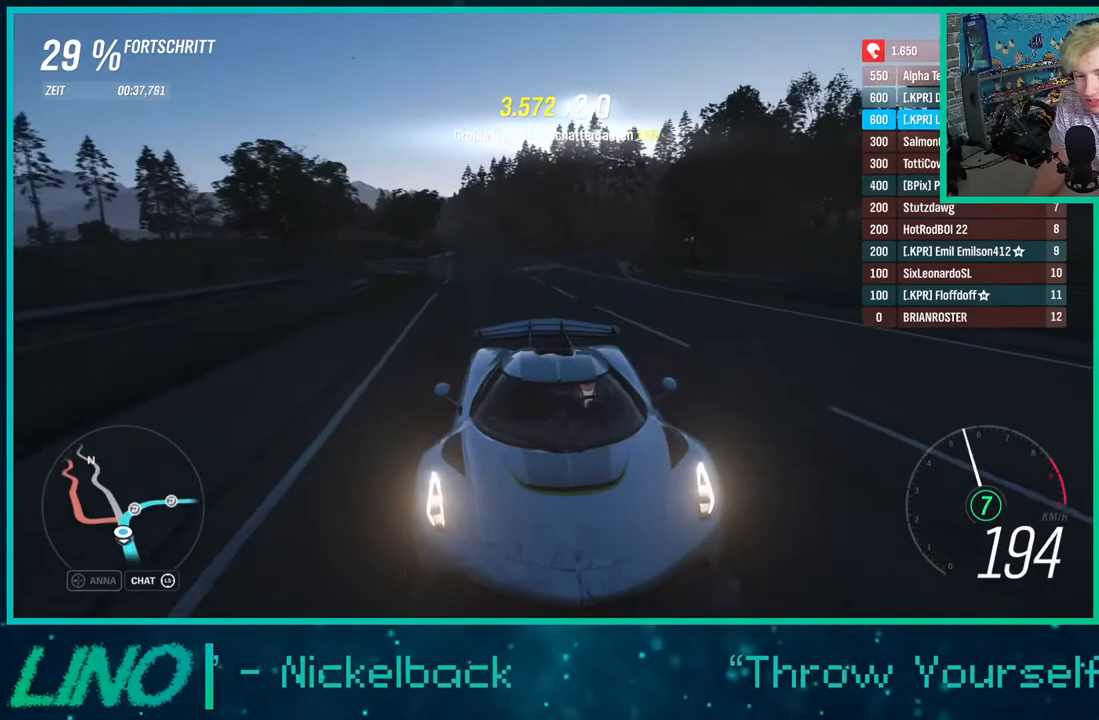
{"buttons": ["R2"], "left_stick": "down-left", "right_stick": "center", "events": [[67, "left_stick", "down-left"], [267, "left_stick", "center"], [417, "right_stick", "center"], [483, "left_stick", "down-left"]]}
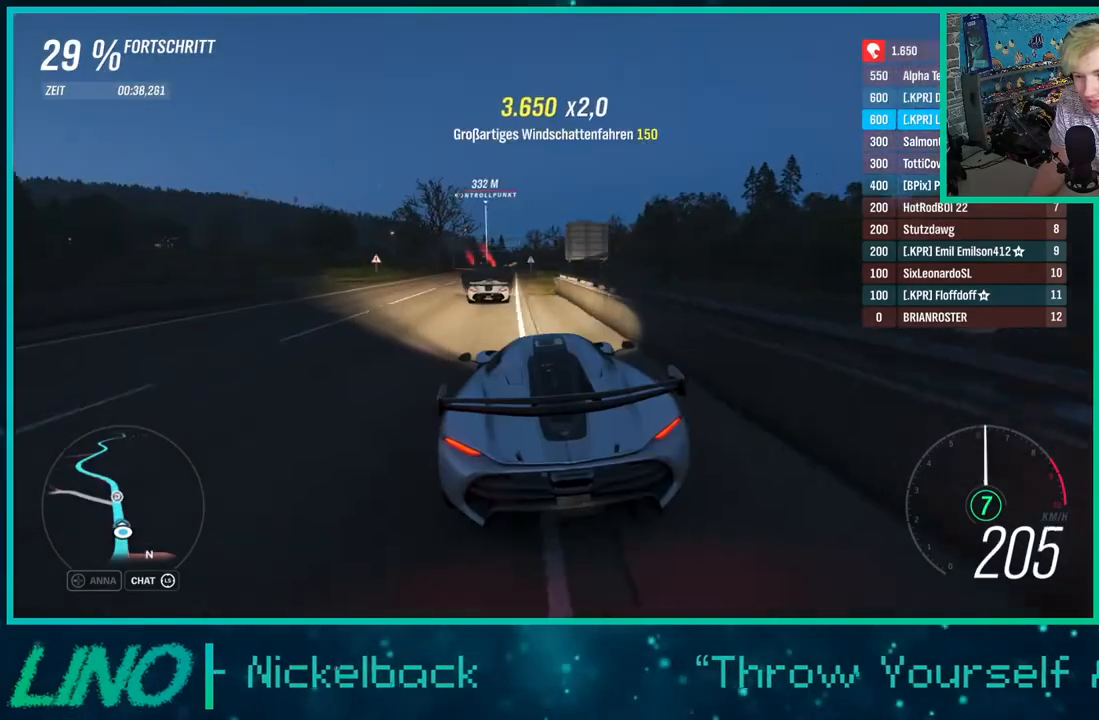
{"buttons": ["R2"], "left_stick": "center", "right_stick": "down", "events": [[250, "left_stick", "center"], [333, "right_stick", "down"]]}
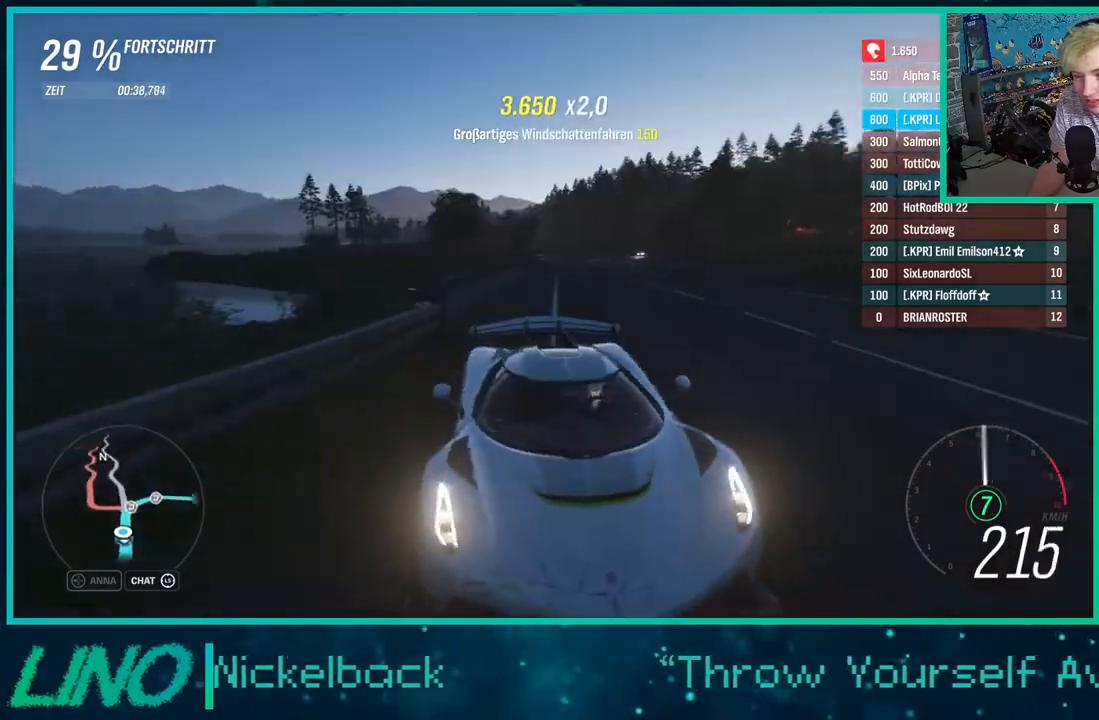
{"buttons": ["R2"], "left_stick": "center", "right_stick": "right", "events": [[17, "right_stick", "down-left"], [467, "right_stick", "right"]]}
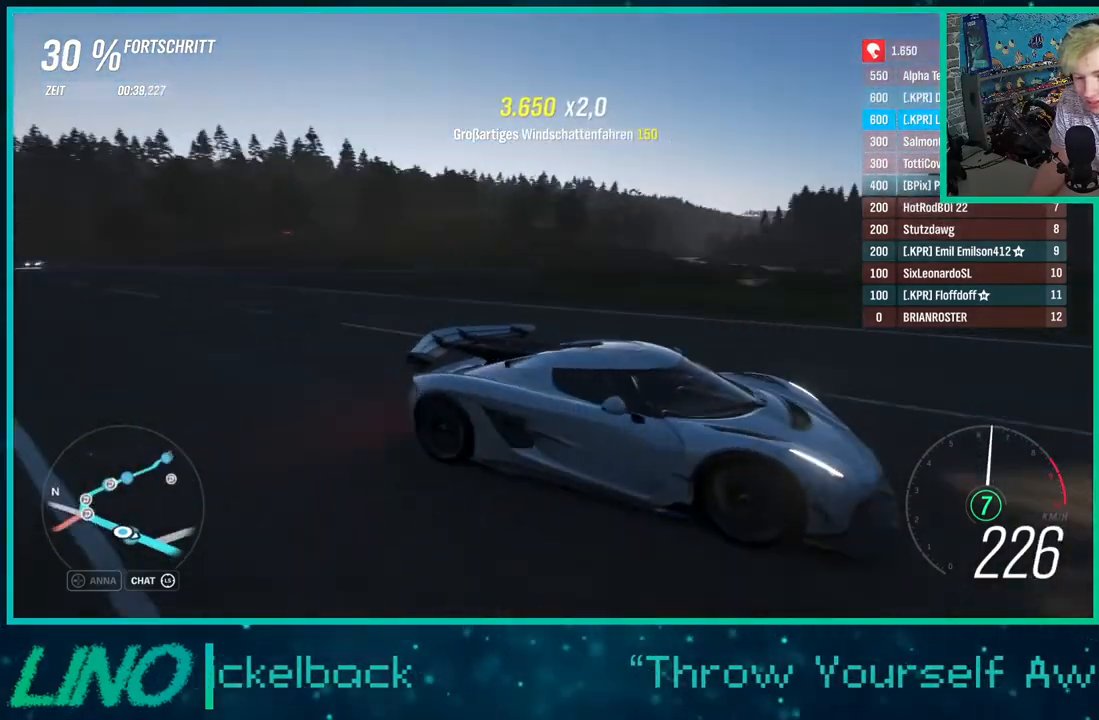
{"buttons": ["R2"], "left_stick": "right", "right_stick": "center", "events": [[33, "right_stick", "center"], [117, "left_stick", "right"], [333, "left_stick", "center"], [433, "left_stick", "right"]]}
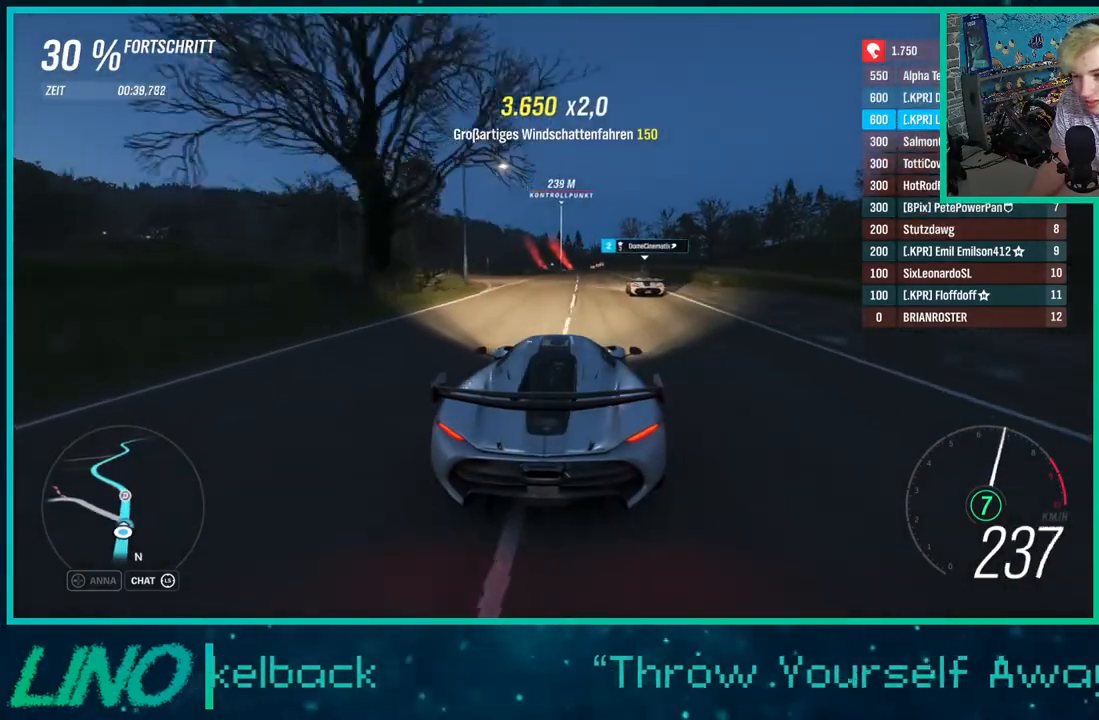
{"buttons": ["R2"], "left_stick": "center", "right_stick": "center", "events": [[267, "left_stick", "down-left"], [383, "left_stick", "center"]]}
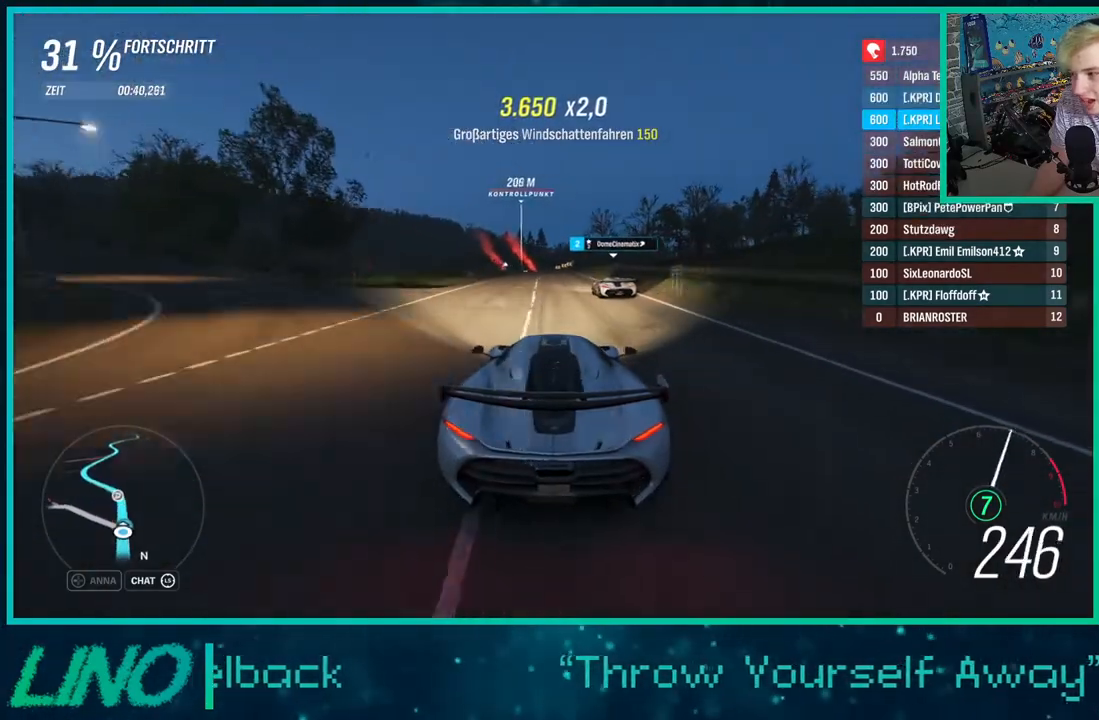
{"buttons": ["R2"], "left_stick": "center", "right_stick": "center", "events": [[233, "left_stick", "right"], [350, "left_stick", "center"]]}
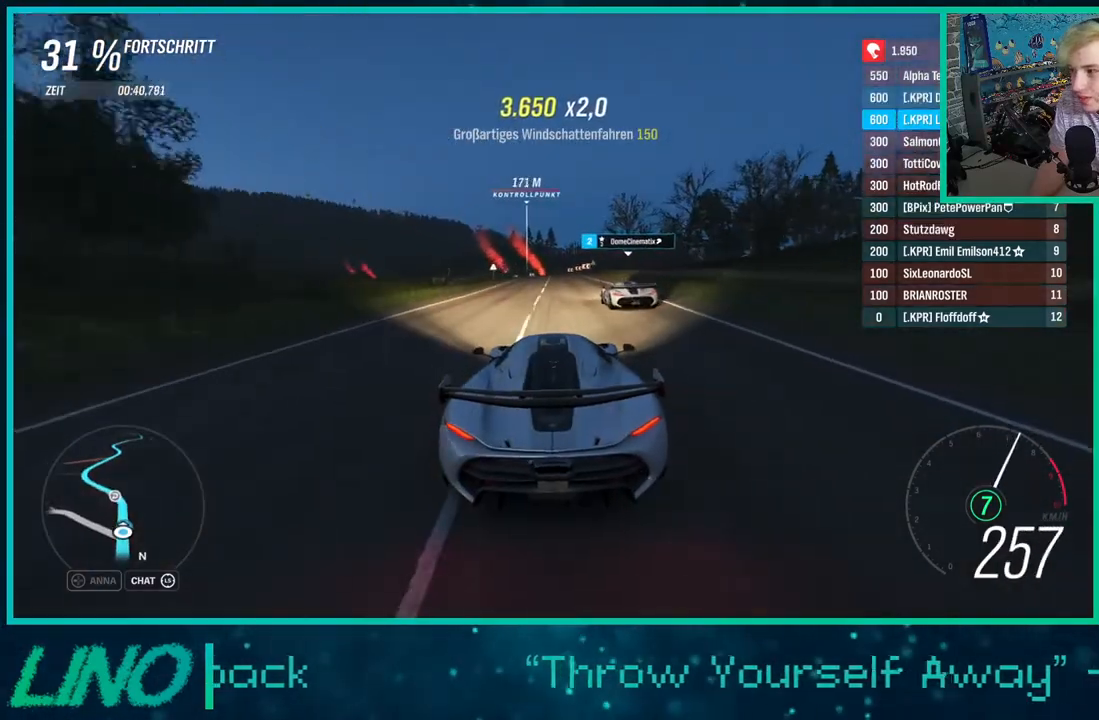
{"buttons": ["R2"], "left_stick": "down-left", "right_stick": "center", "events": [[333, "left_stick", "down-left"]]}
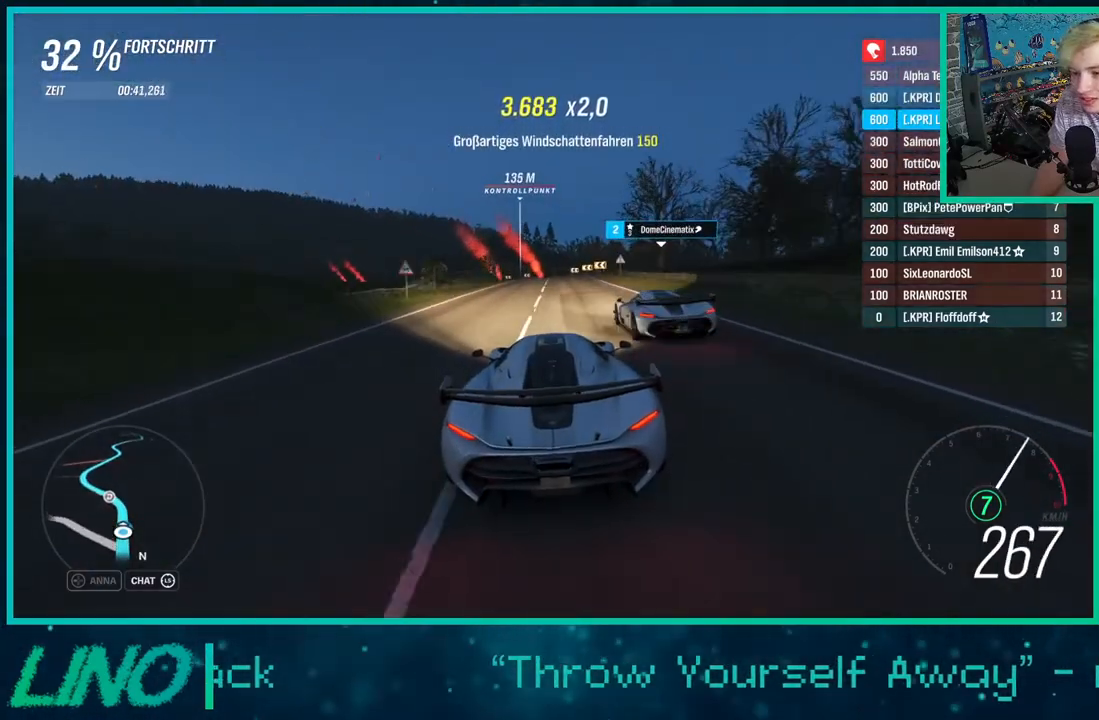
{"buttons": ["L2"], "left_stick": "down-left", "right_stick": "center", "events": [[33, "left_stick", "center"], [350, "L2", "down"], [383, "left_stick", "down-left"], [400, "R2", "up"]]}
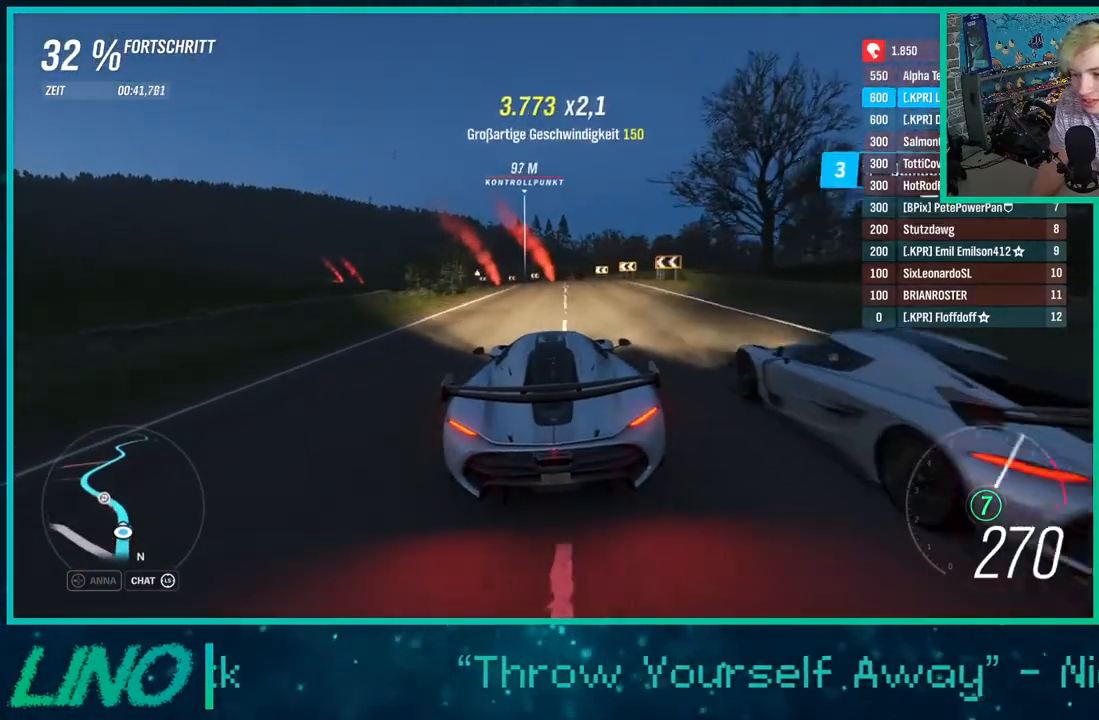
{"buttons": [], "left_stick": "center", "right_stick": "center", "events": [[67, "left_stick", "center"], [133, "X", "down"], [250, "X", "up"], [317, "L2", "up"]]}
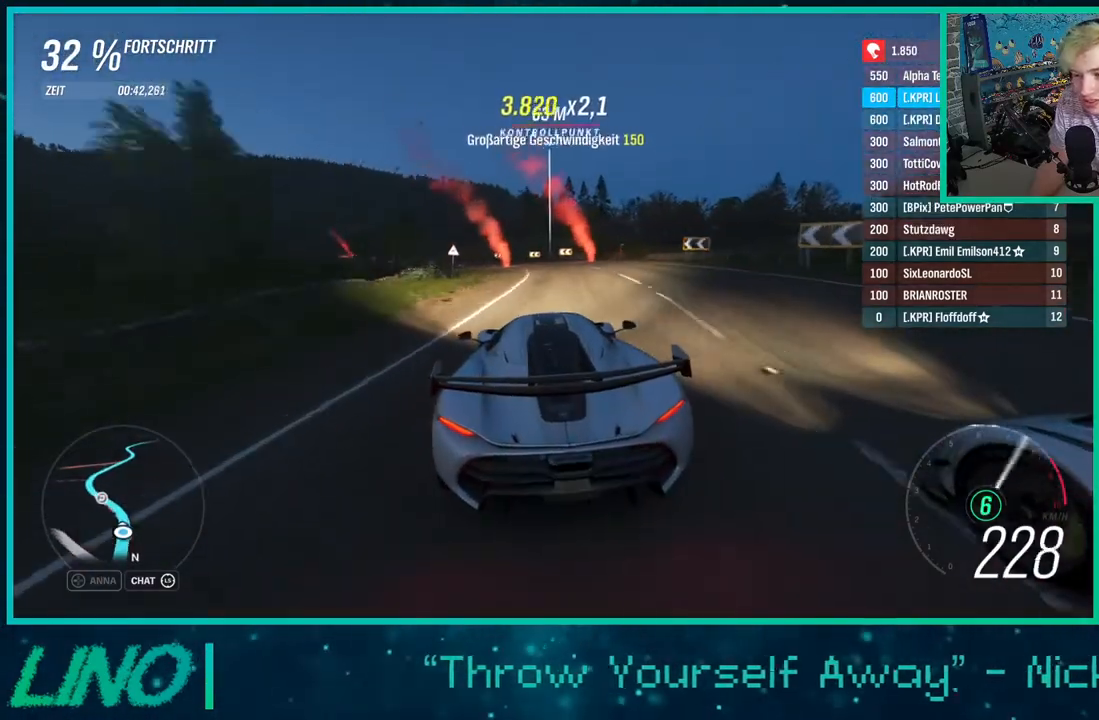
{"buttons": ["R2"], "left_stick": "center", "right_stick": "center", "events": [[183, "left_stick", "down-left"], [233, "R2", "down"], [483, "left_stick", "center"]]}
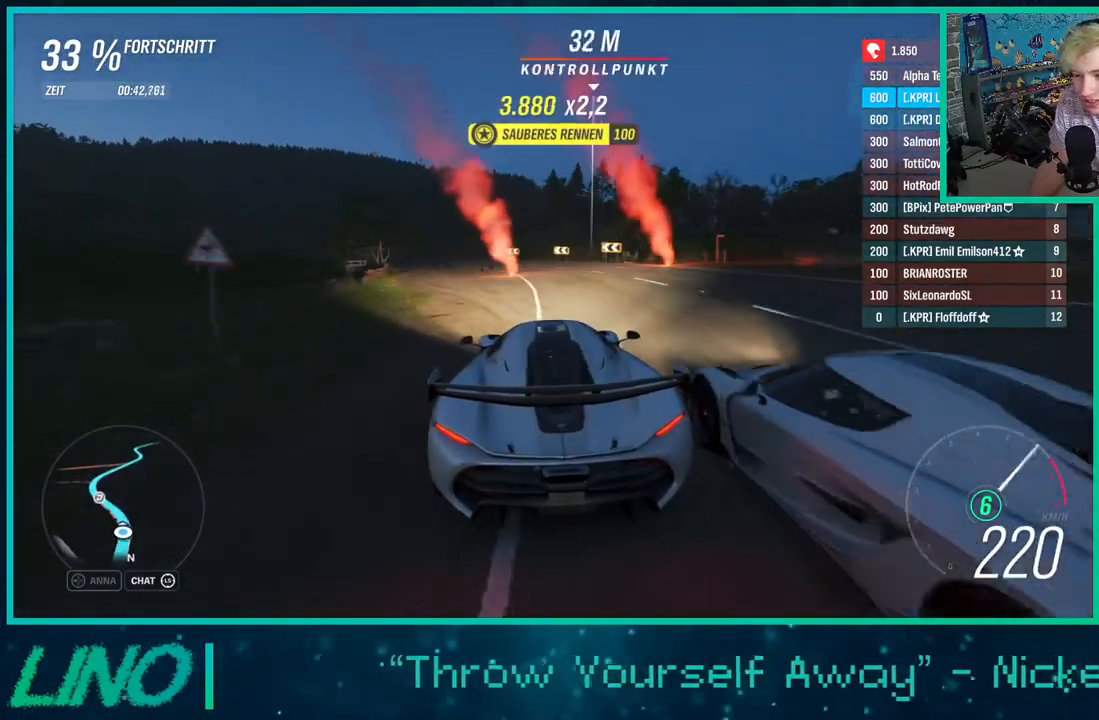
{"buttons": ["X"], "left_stick": "down-left", "right_stick": "center", "events": [[217, "left_stick", "down-left"], [433, "X", "down"], [467, "R2", "up"]]}
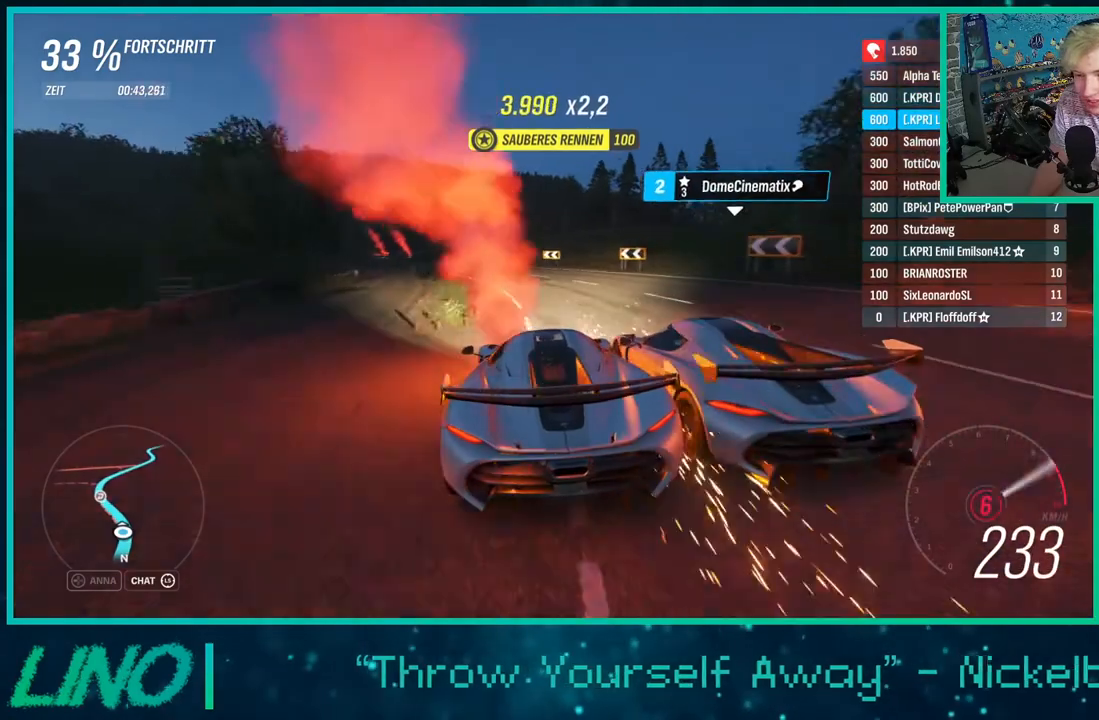
{"buttons": ["R2"], "left_stick": "down-left", "right_stick": "center", "events": [[17, "X", "up"], [333, "left_stick", "center"], [467, "left_stick", "down-left"], [483, "R2", "down"]]}
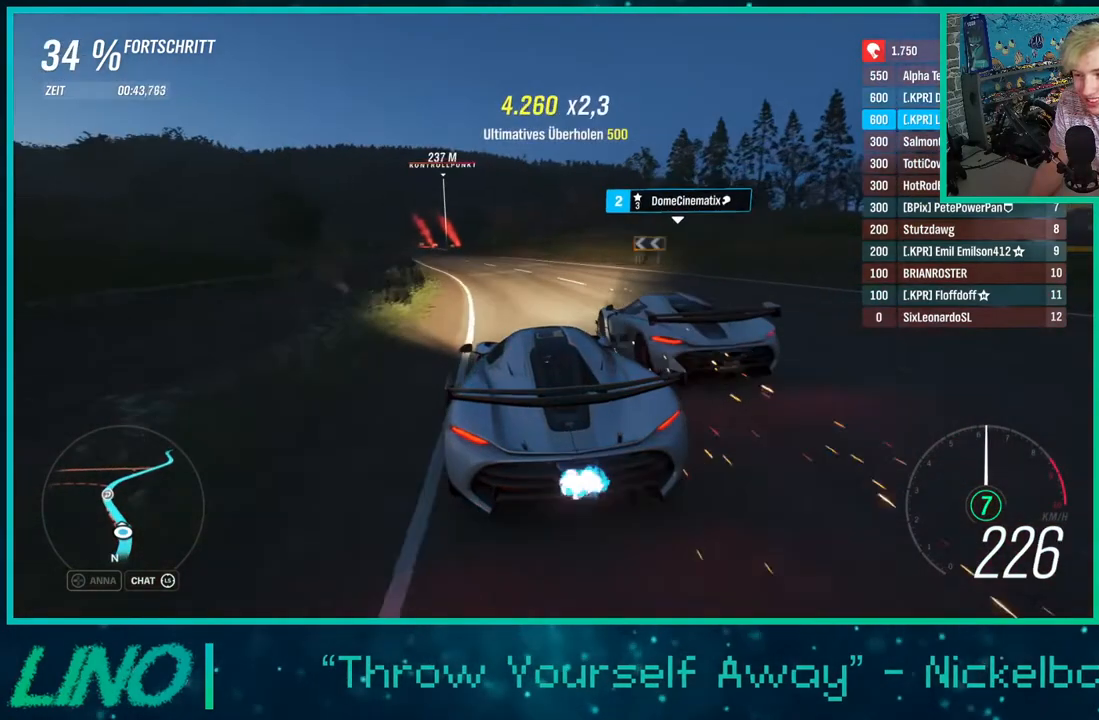
{"buttons": [], "left_stick": "center", "right_stick": "down", "events": [[233, "R2", "up"], [317, "right_stick", "down"], [483, "left_stick", "center"]]}
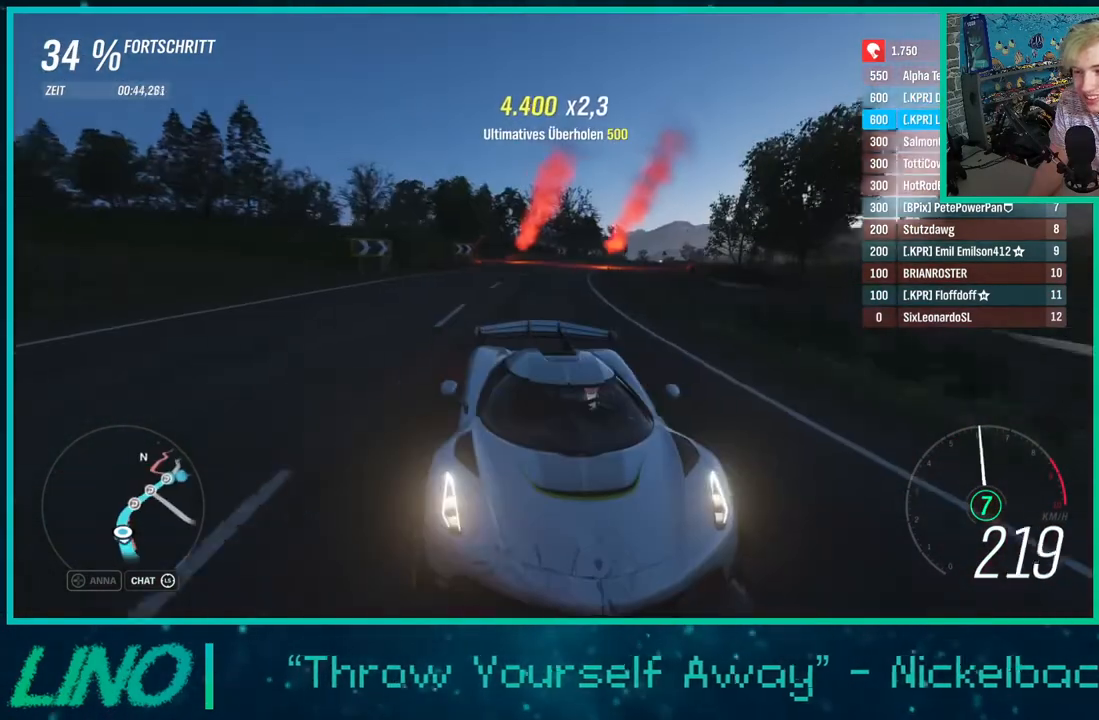
{"buttons": [], "left_stick": "center", "right_stick": "down", "events": []}
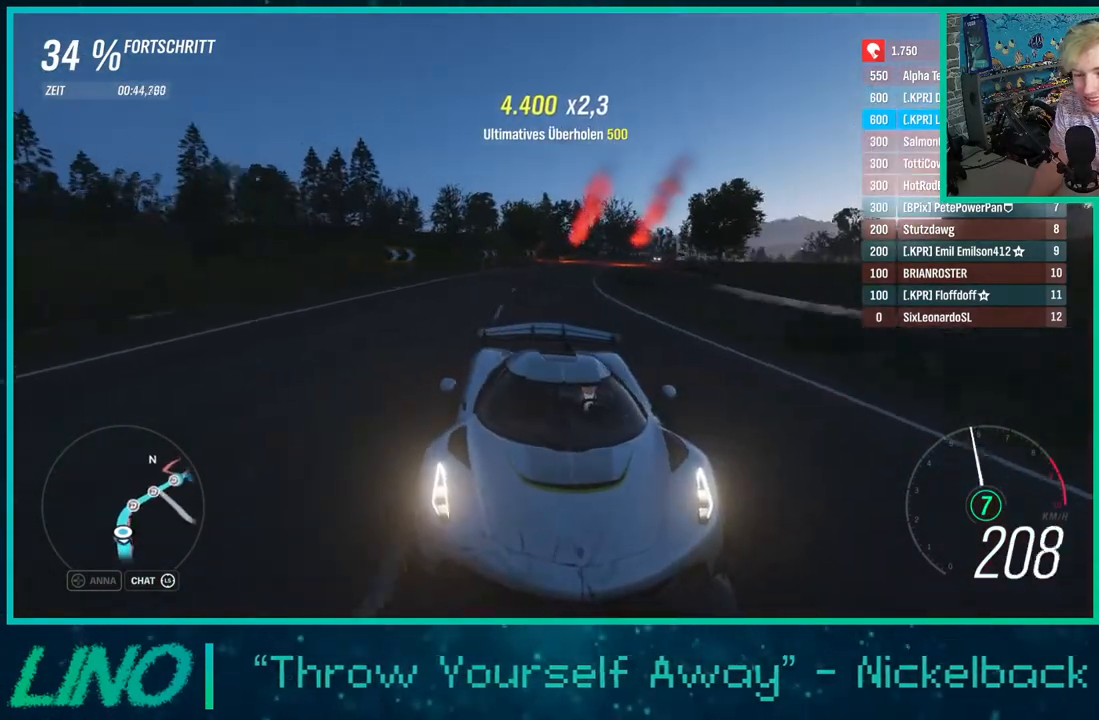
{"buttons": ["R2"], "left_stick": "center", "right_stick": "down", "events": [[67, "right_stick", "center"], [100, "R2", "down"], [400, "right_stick", "down"]]}
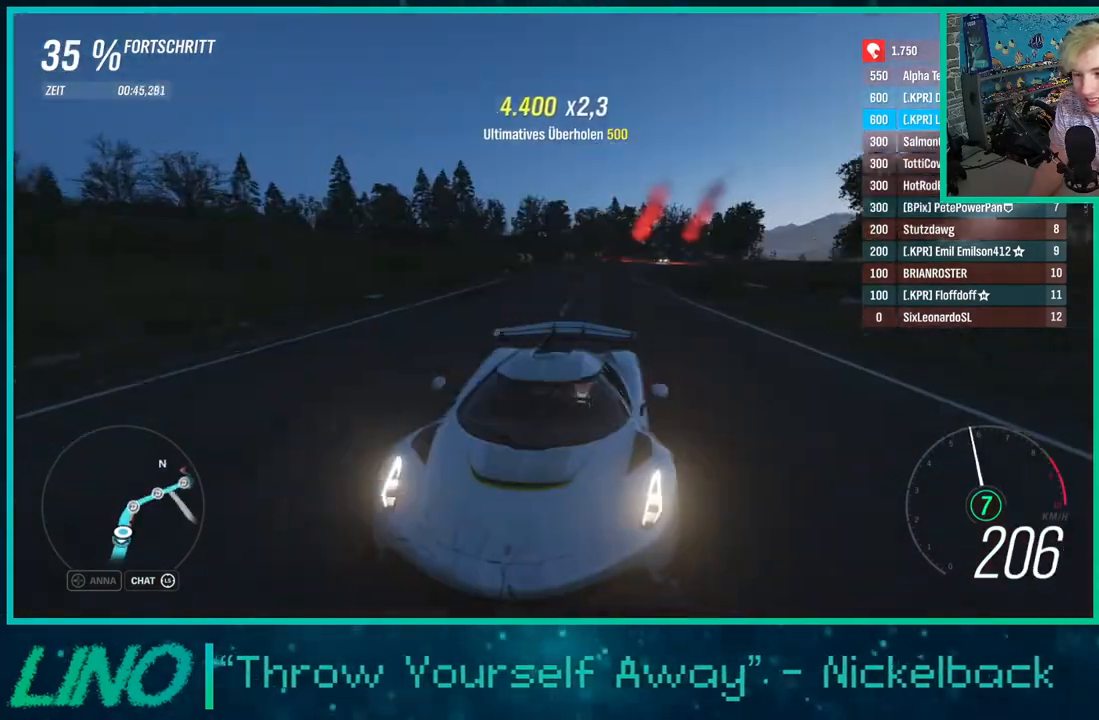
{"buttons": ["R2"], "left_stick": "center", "right_stick": "down", "events": []}
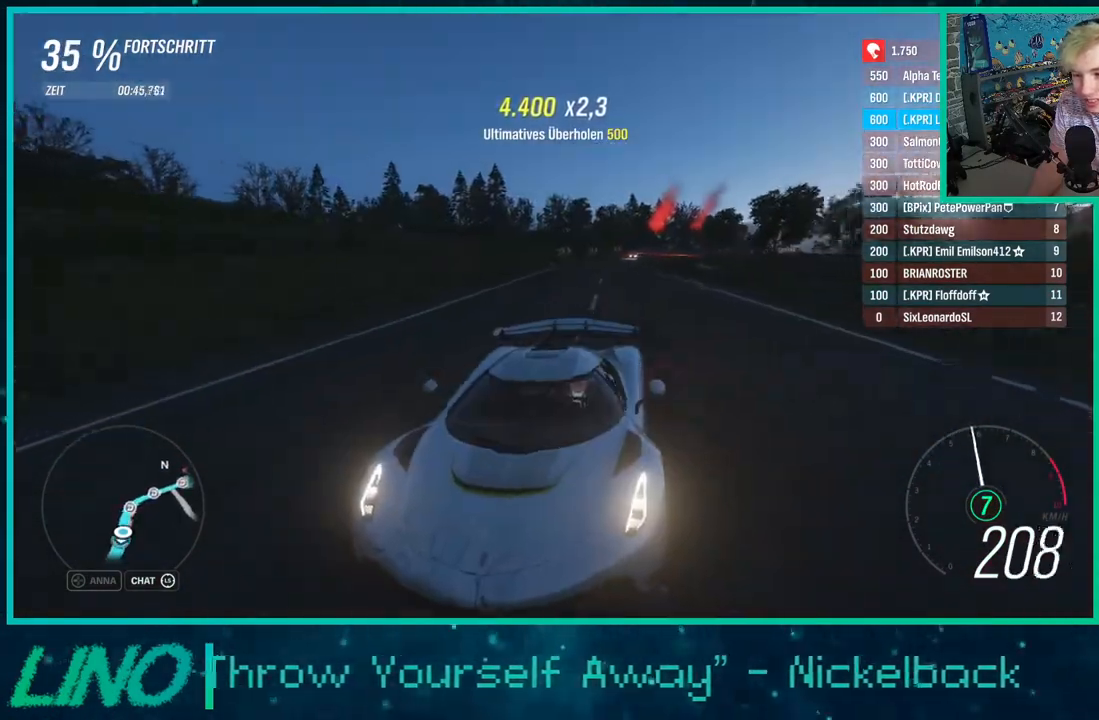
{"buttons": ["R2"], "left_stick": "up-right", "right_stick": "down", "events": [[17, "right_stick", "center"], [133, "left_stick", "up-right"], [383, "right_stick", "down"]]}
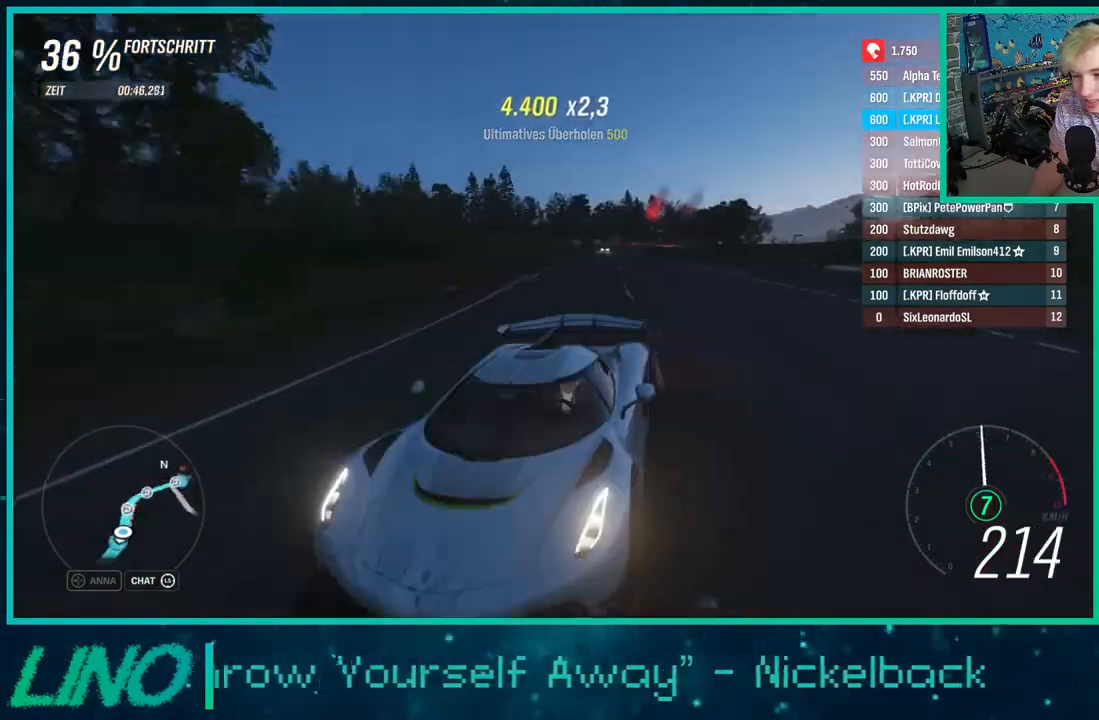
{"buttons": ["R2"], "left_stick": "up-right", "right_stick": "center", "events": [[33, "left_stick", "center"], [417, "right_stick", "center"], [500, "left_stick", "up-right"]]}
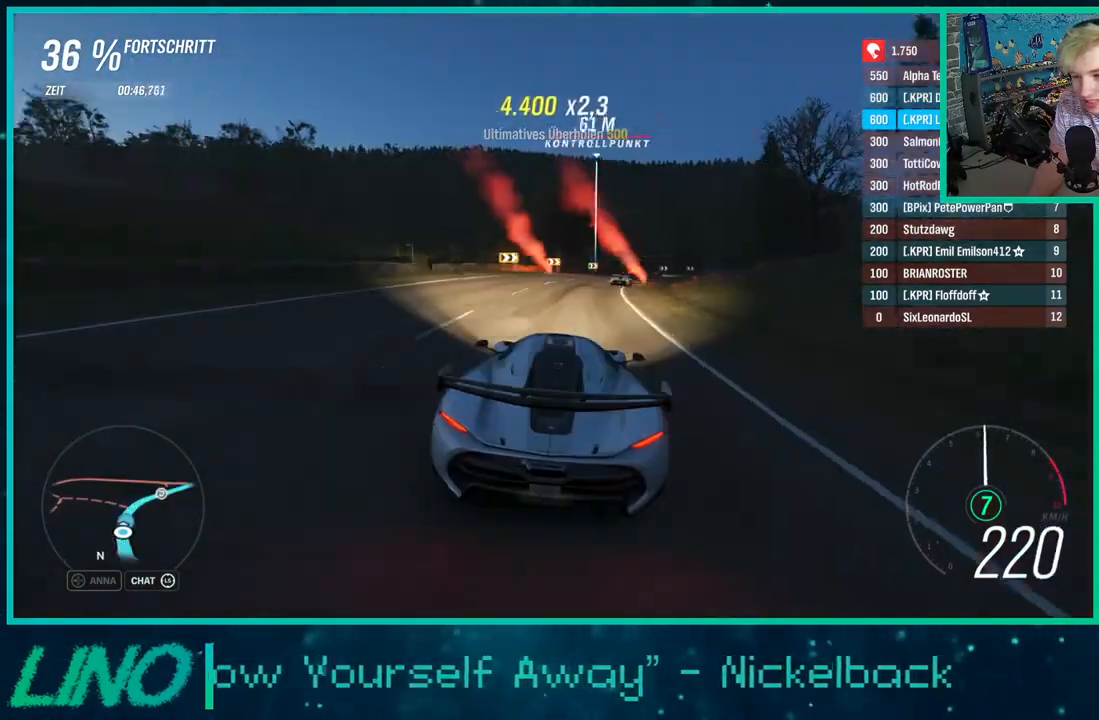
{"buttons": ["R2"], "left_stick": "right", "right_stick": "center", "events": [[217, "left_stick", "right"]]}
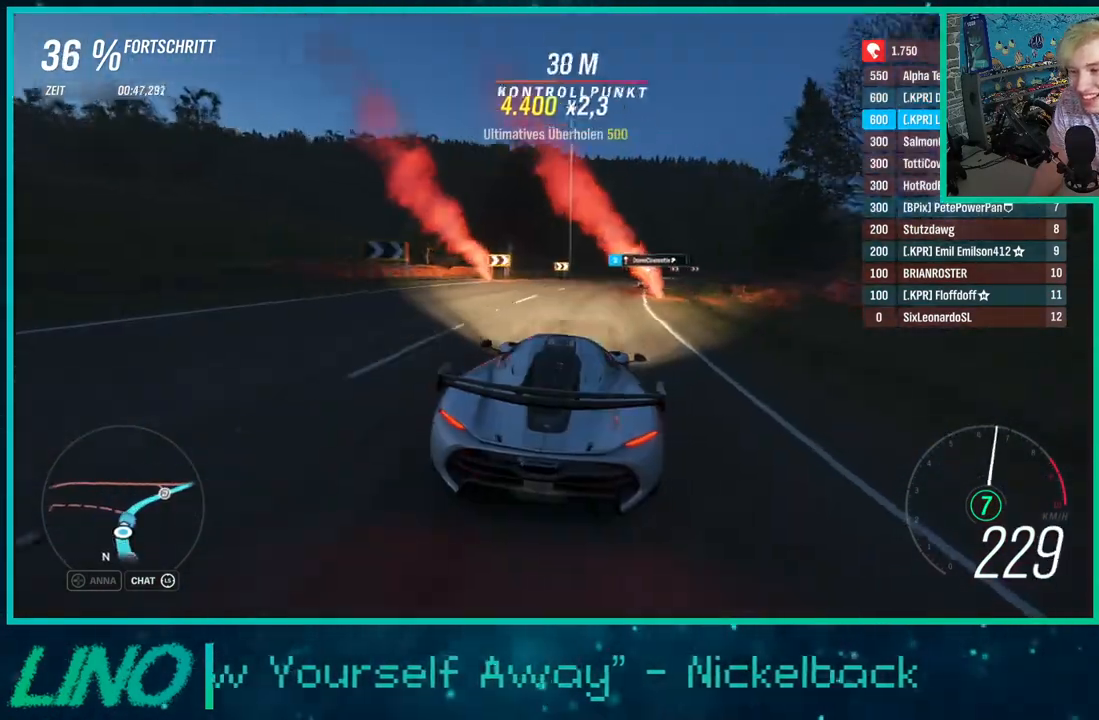
{"buttons": ["R2"], "left_stick": "right", "right_stick": "center", "events": [[83, "left_stick", "center"], [167, "left_stick", "right"]]}